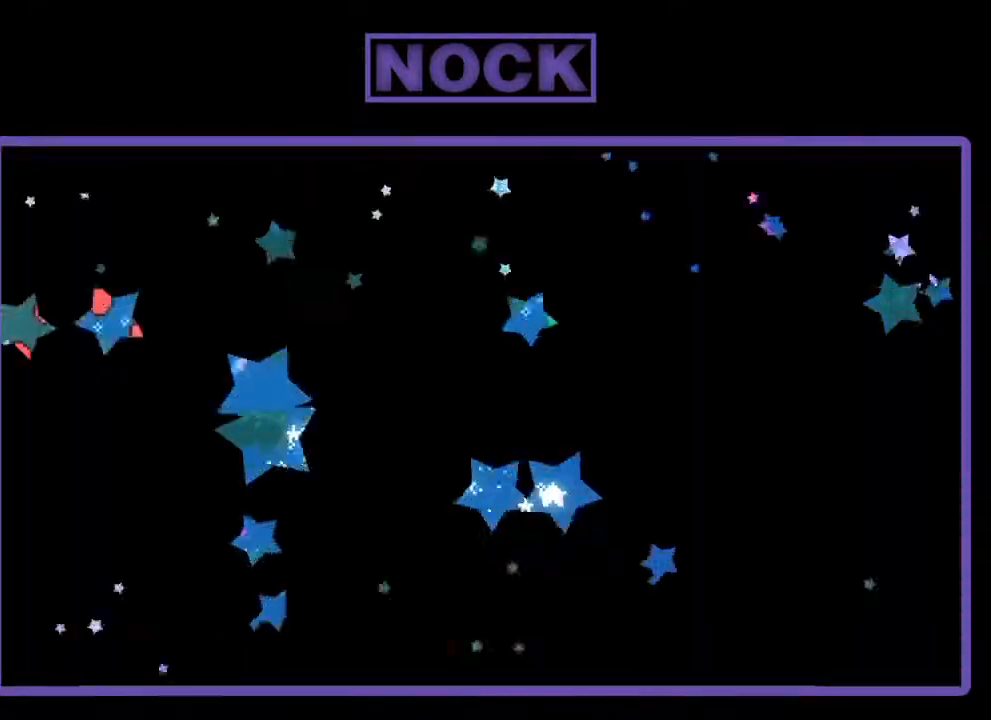
Gameplay with a controller (PlayStation layout); each line is a JSON object with the inputs held at the frame after it. "events" lists button and stick changes between this image and that frame as [ms after this image, input, new state], when the widget could be followed in between. Not read: right_stick.
{"buttons": [], "left_stick": "center", "events": []}
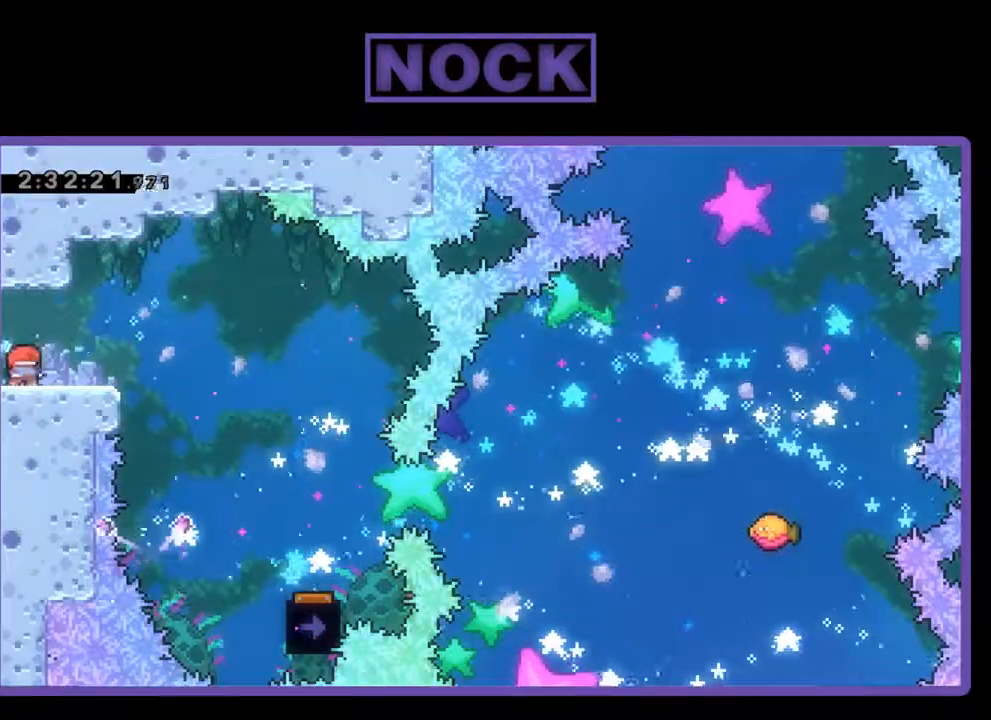
{"buttons": ["CROSS", "R2", "DPAD_RIGHT"], "left_stick": "center", "events": [[300, "R2", "down"], [333, "DPAD_RIGHT", "down"], [500, "CROSS", "down"]]}
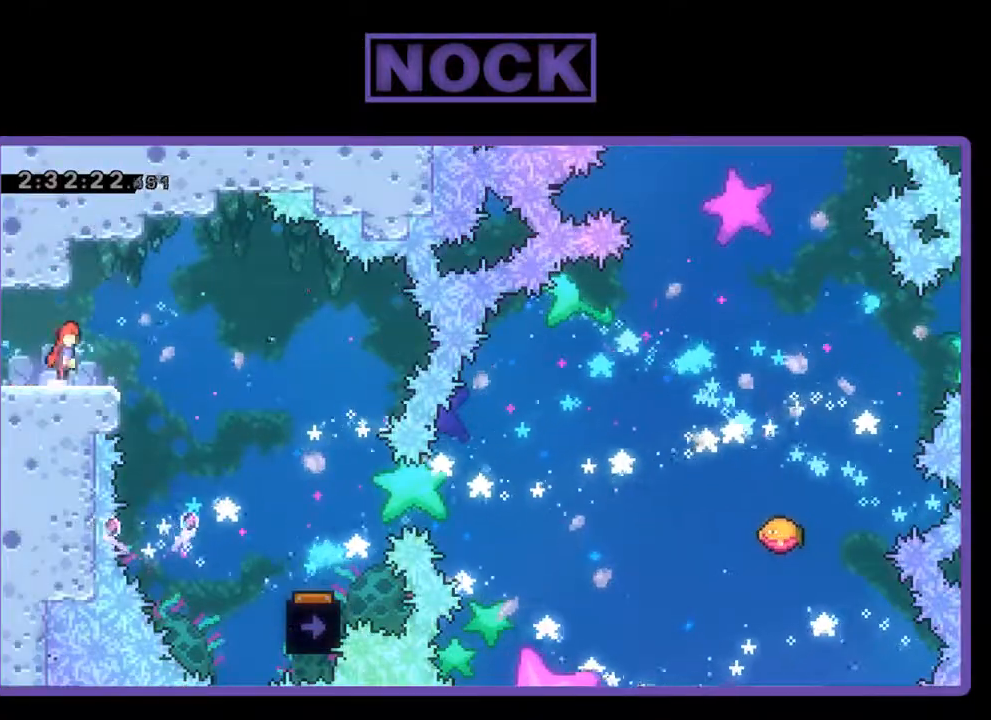
{"buttons": ["R2", "DPAD_RIGHT"], "left_stick": "center", "events": [[133, "CROSS", "up"]]}
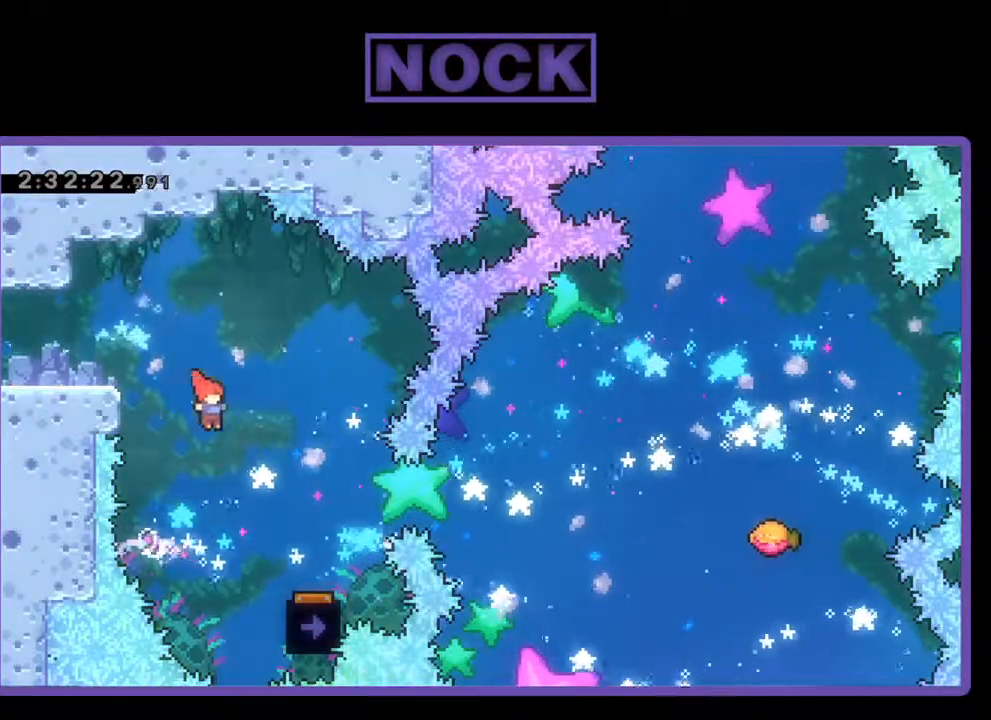
{"buttons": ["R2"], "left_stick": "center", "events": [[300, "DPAD_RIGHT", "up"]]}
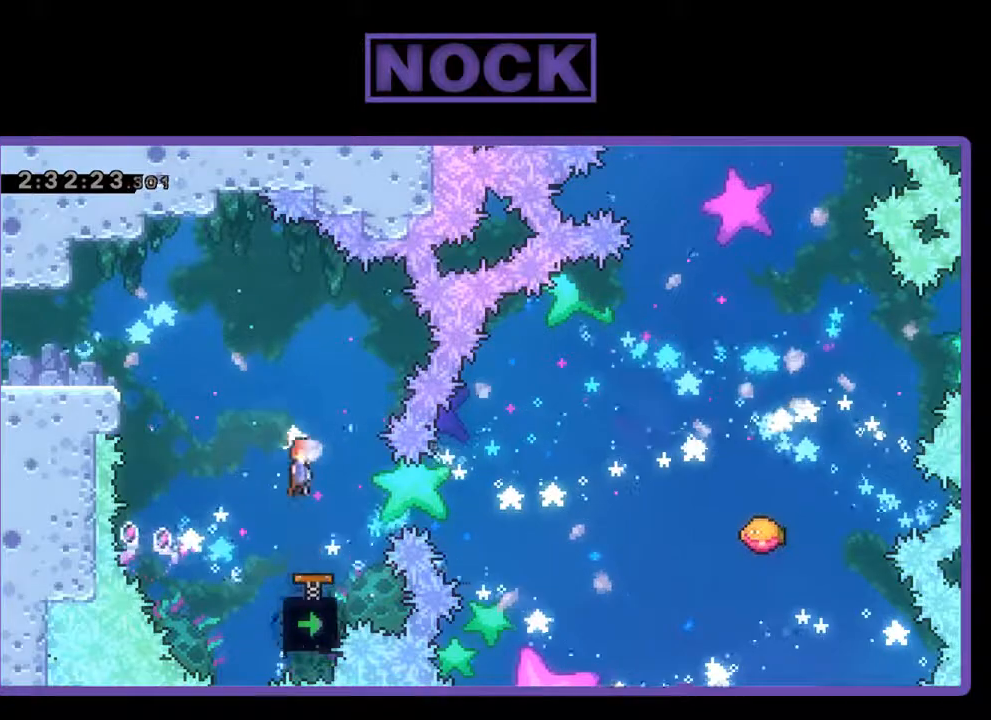
{"buttons": ["R2"], "left_stick": "center", "events": []}
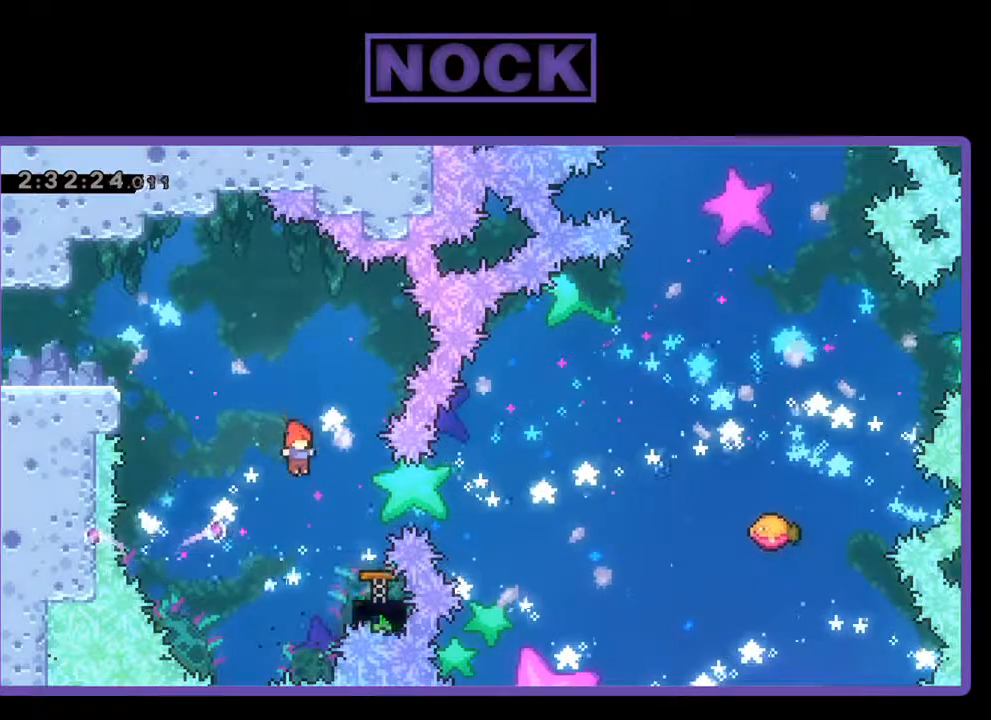
{"buttons": ["CIRCLE", "R2", "DPAD_UP", "DPAD_RIGHT"], "left_stick": "center", "events": [[67, "DPAD_RIGHT", "down"], [167, "CIRCLE", "down"], [500, "DPAD_UP", "down"]]}
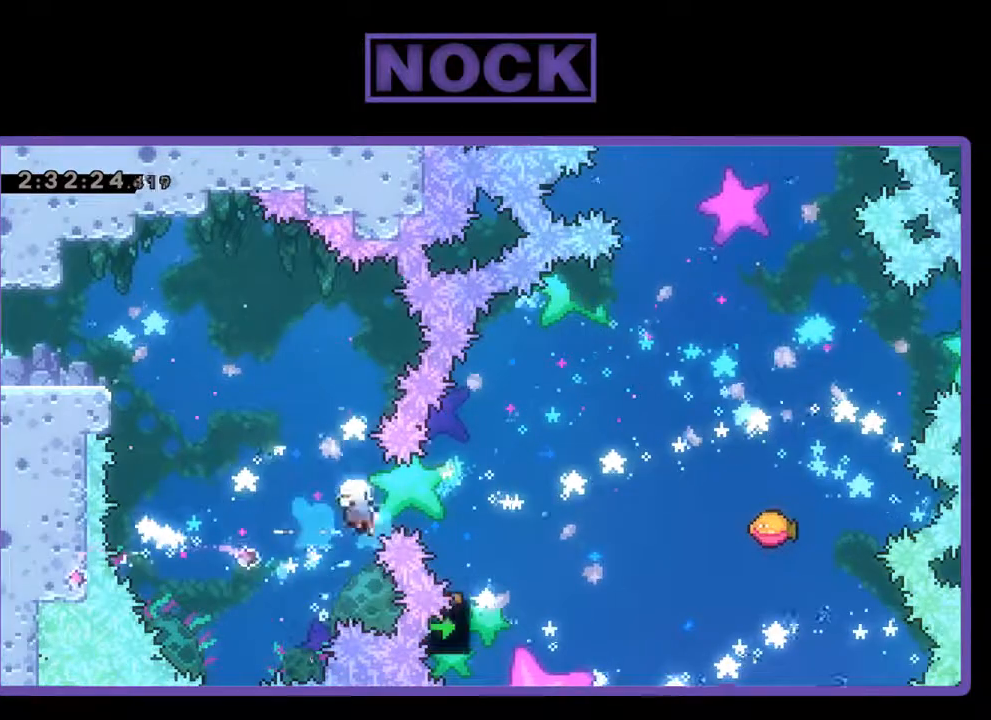
{"buttons": [], "left_stick": "center", "events": [[67, "DPAD_RIGHT", "up"], [100, "CIRCLE", "up"], [100, "DPAD_UP", "up"], [333, "R2", "up"]]}
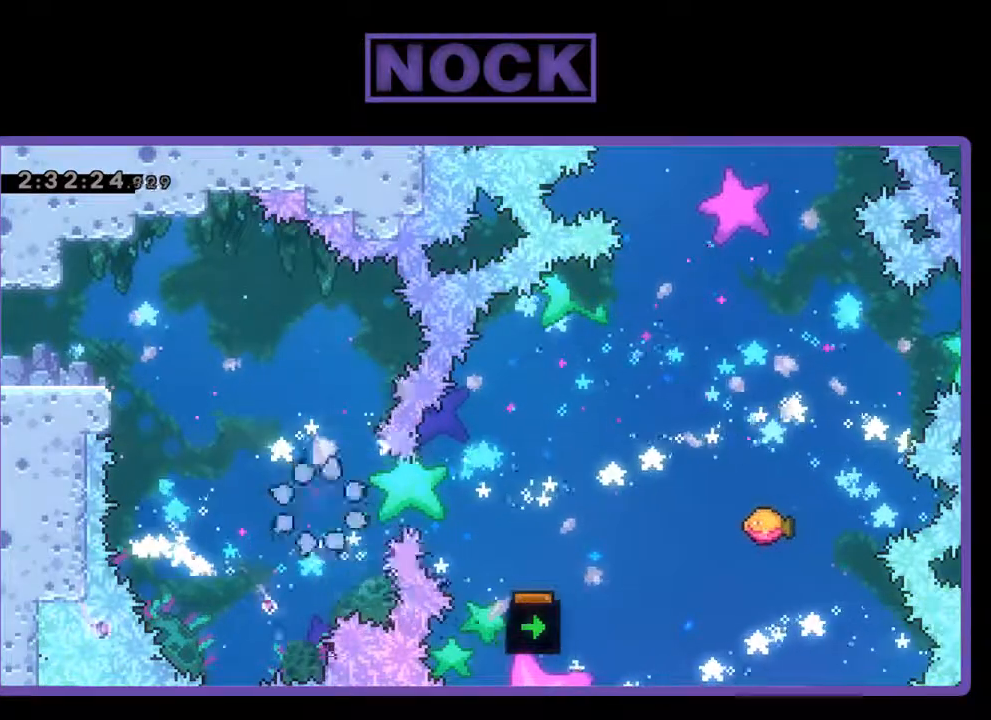
{"buttons": [], "left_stick": "center", "events": []}
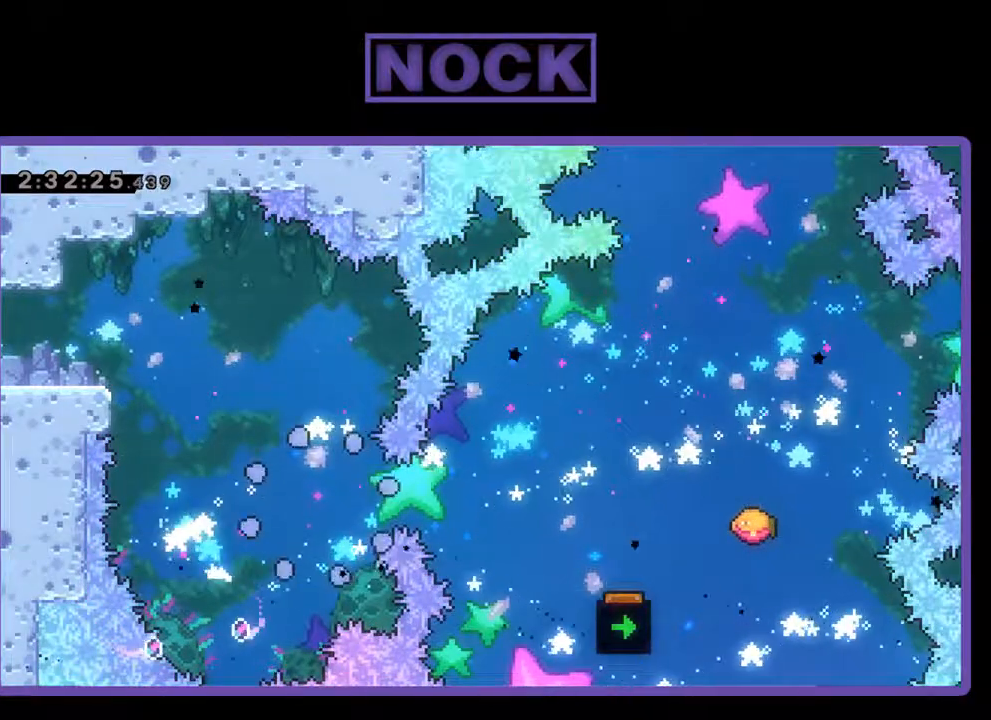
{"buttons": [], "left_stick": "center", "events": []}
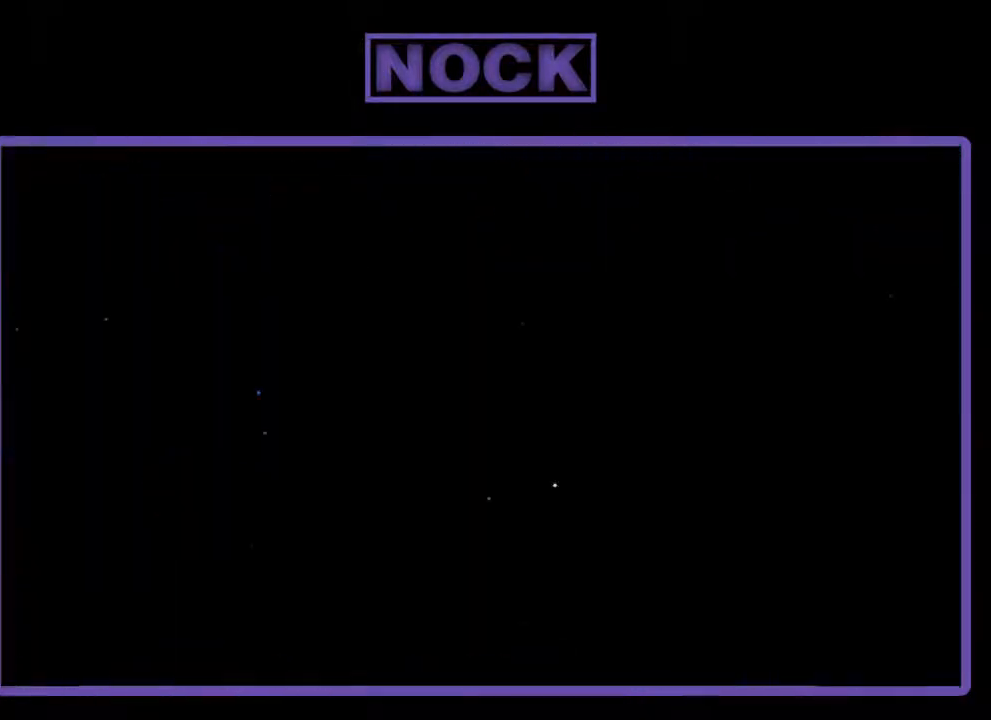
{"buttons": ["R2"], "left_stick": "center", "events": [[200, "R2", "down"]]}
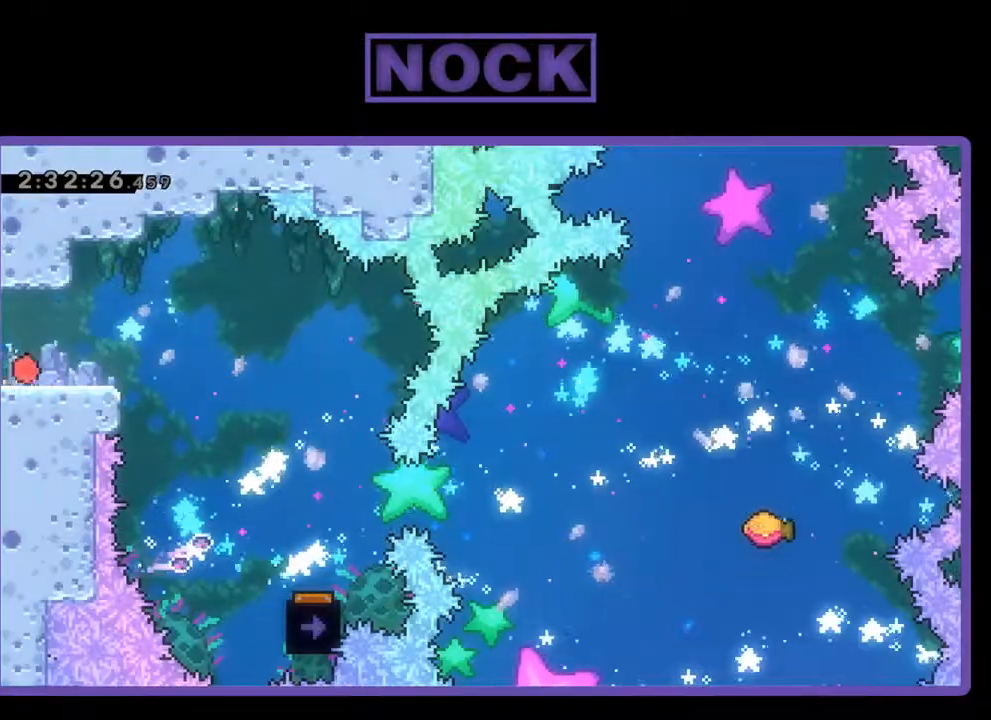
{"buttons": ["R2", "DPAD_RIGHT"], "left_stick": "center", "events": [[33, "DPAD_RIGHT", "down"], [200, "CROSS", "down"], [400, "CROSS", "up"]]}
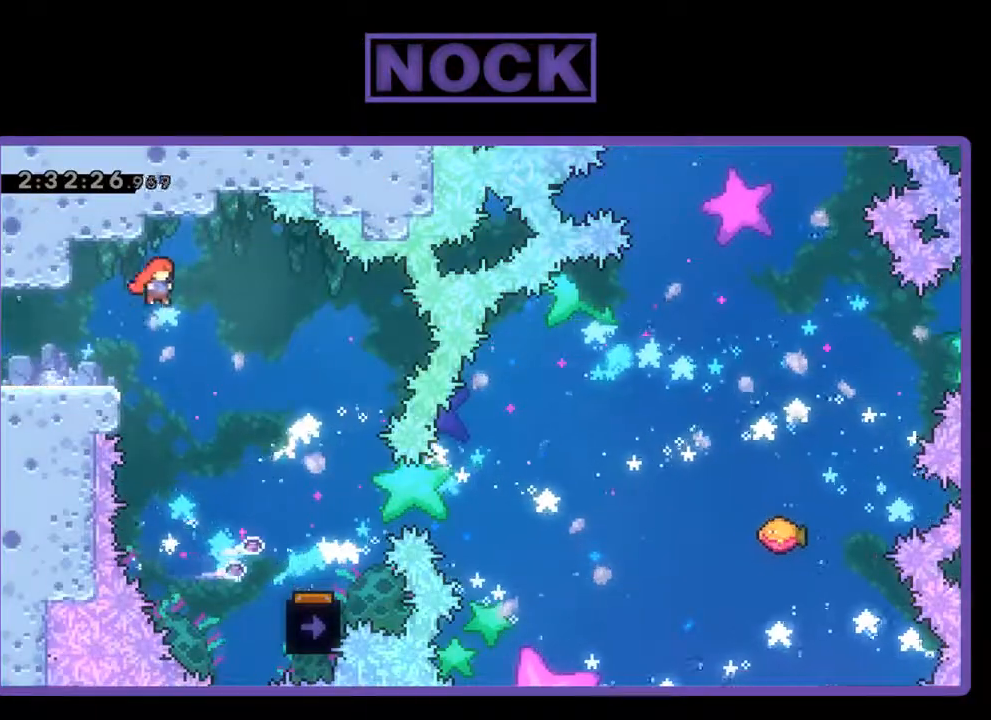
{"buttons": ["R2"], "left_stick": "center", "events": [[200, "DPAD_RIGHT", "up"], [300, "DPAD_RIGHT", "down"], [467, "DPAD_RIGHT", "up"]]}
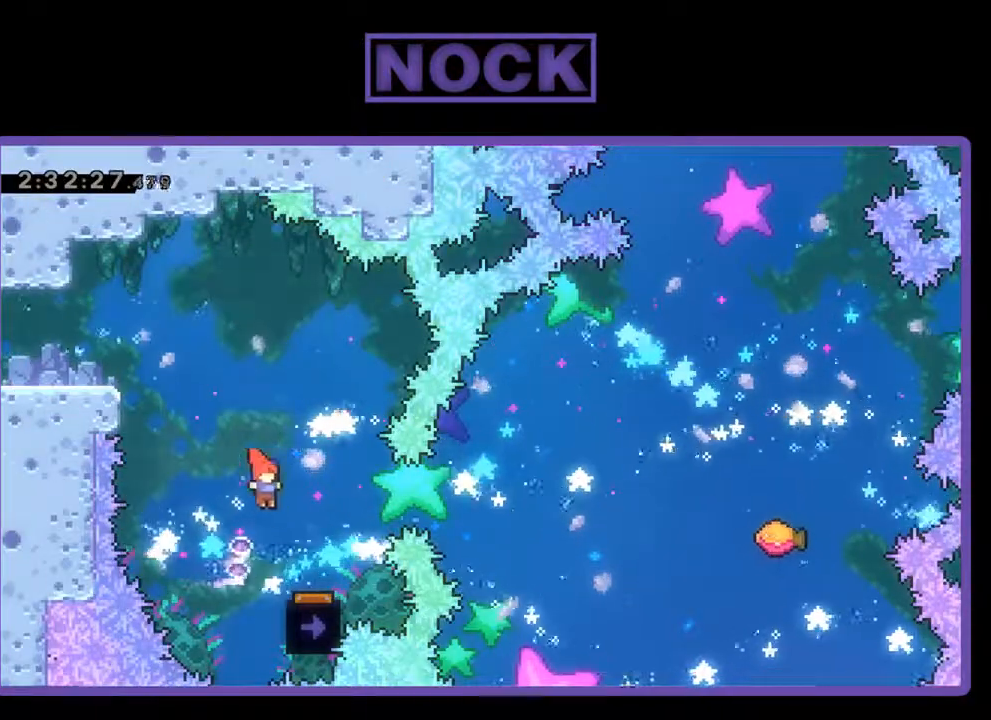
{"buttons": ["R2"], "left_stick": "center", "events": []}
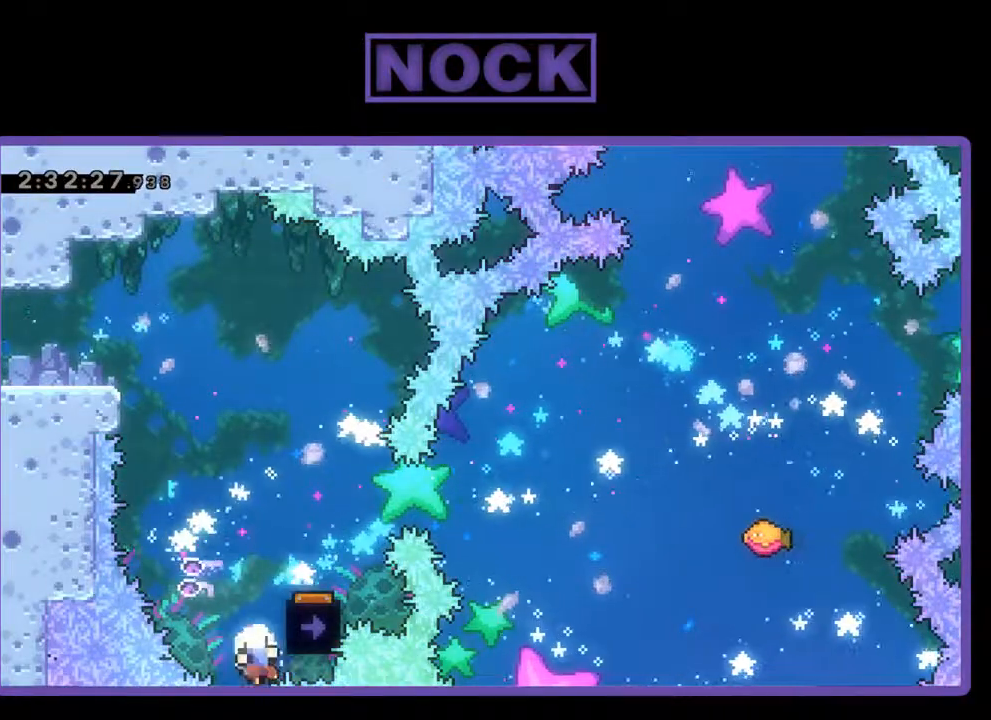
{"buttons": [], "left_stick": "center", "events": [[267, "R2", "up"]]}
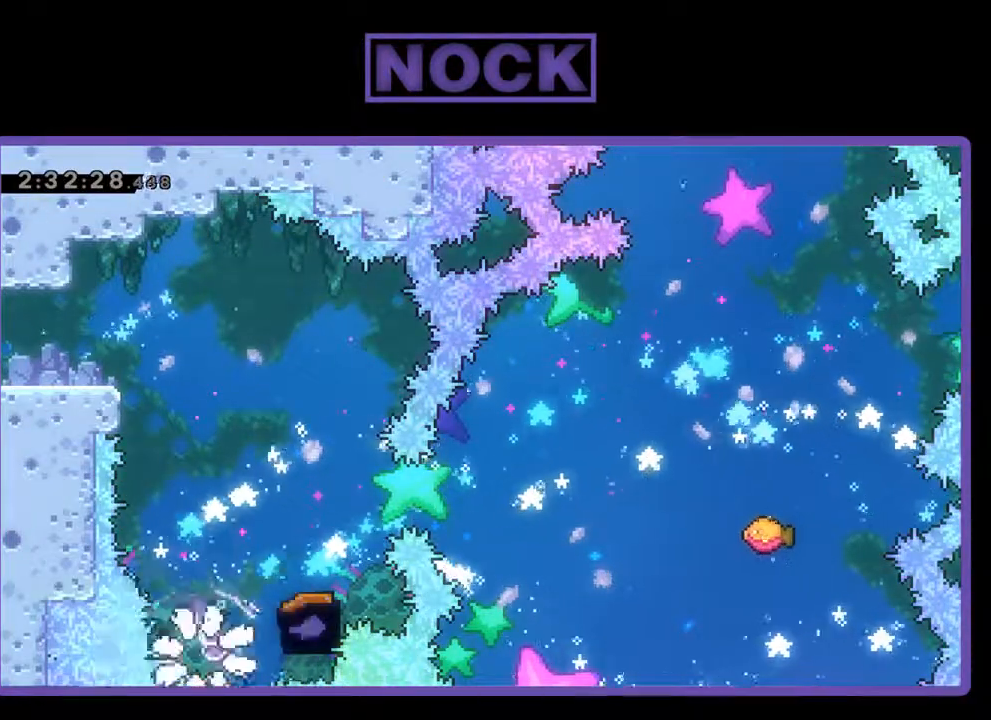
{"buttons": ["R2"], "left_stick": "center", "events": [[333, "R2", "down"]]}
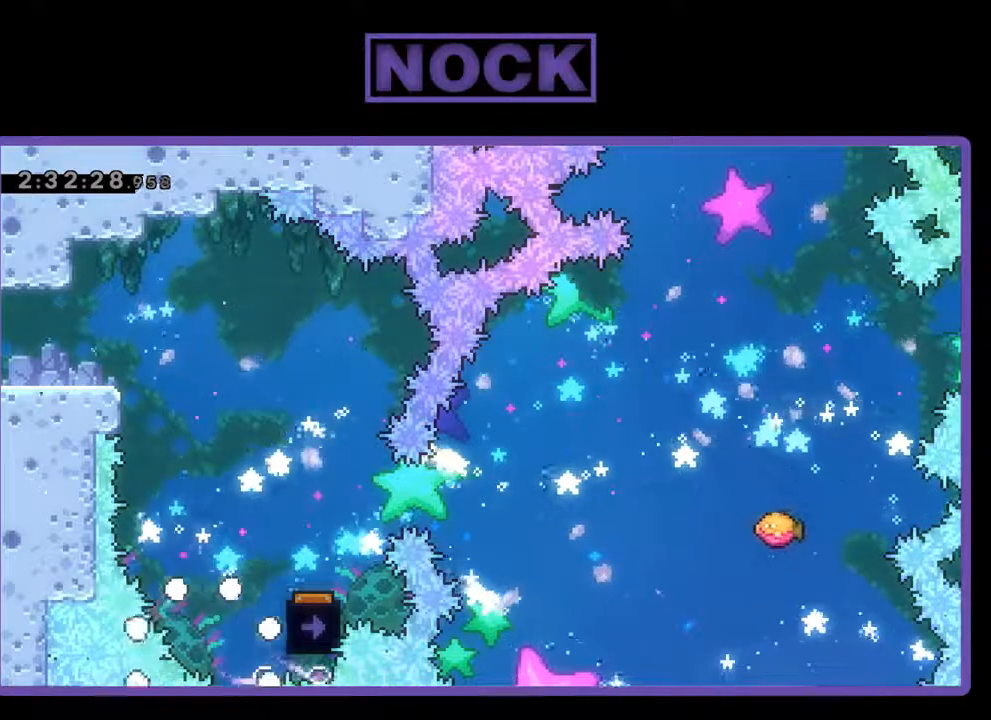
{"buttons": ["R2"], "left_stick": "center", "events": []}
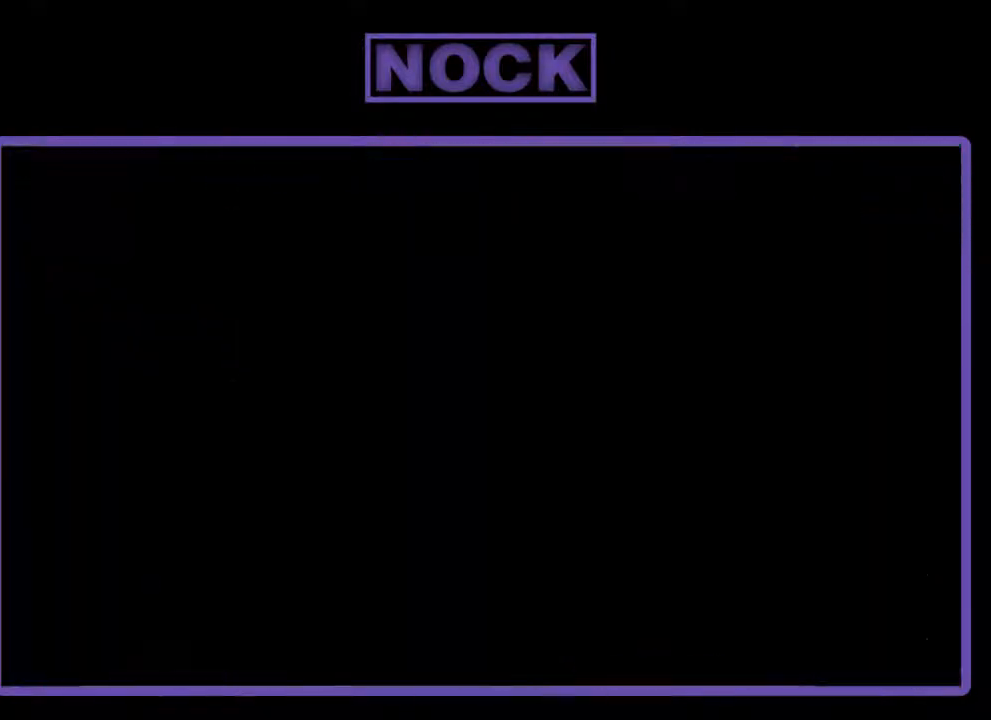
{"buttons": ["R2"], "left_stick": "center", "events": []}
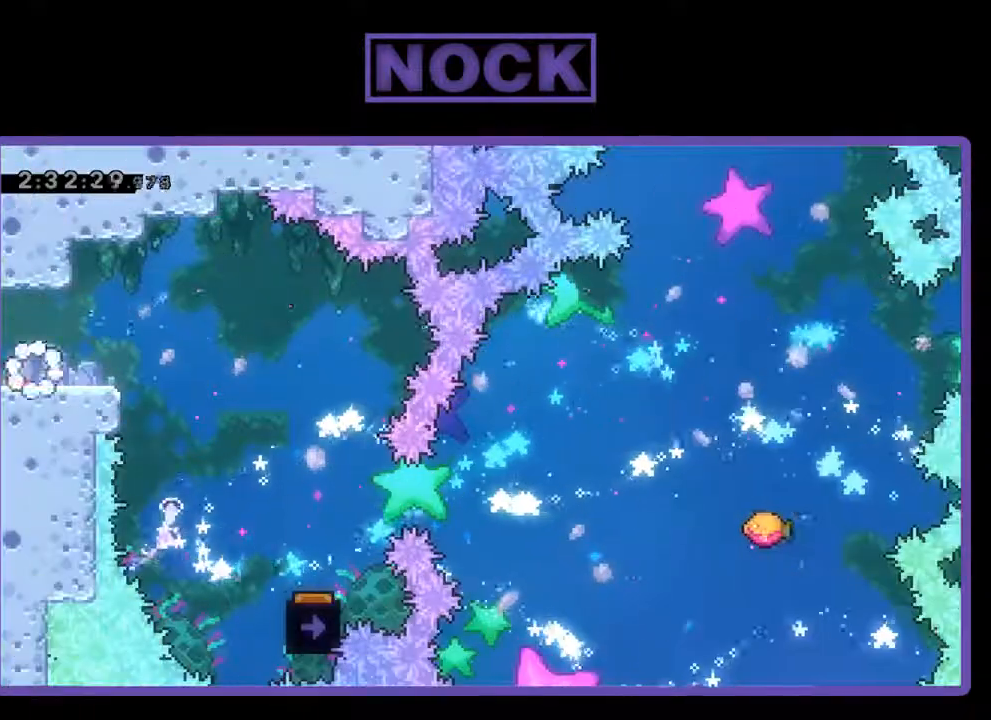
{"buttons": ["CROSS", "R2", "DPAD_RIGHT"], "left_stick": "center", "events": [[100, "DPAD_RIGHT", "down"], [400, "CROSS", "down"]]}
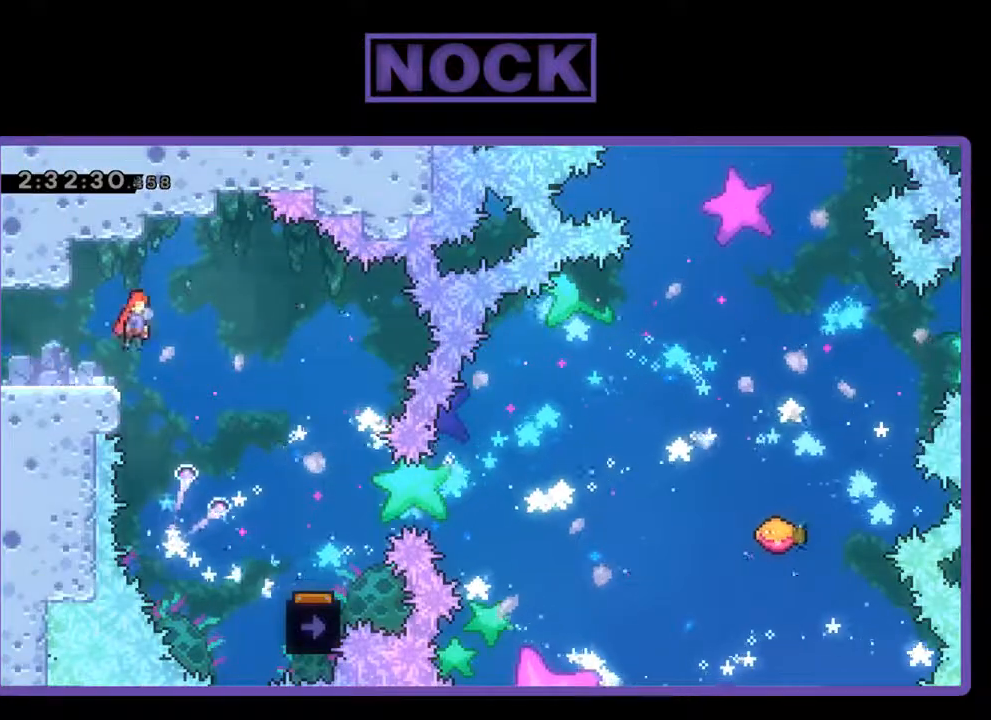
{"buttons": ["R2"], "left_stick": "center", "events": [[67, "CROSS", "up"], [500, "DPAD_RIGHT", "up"]]}
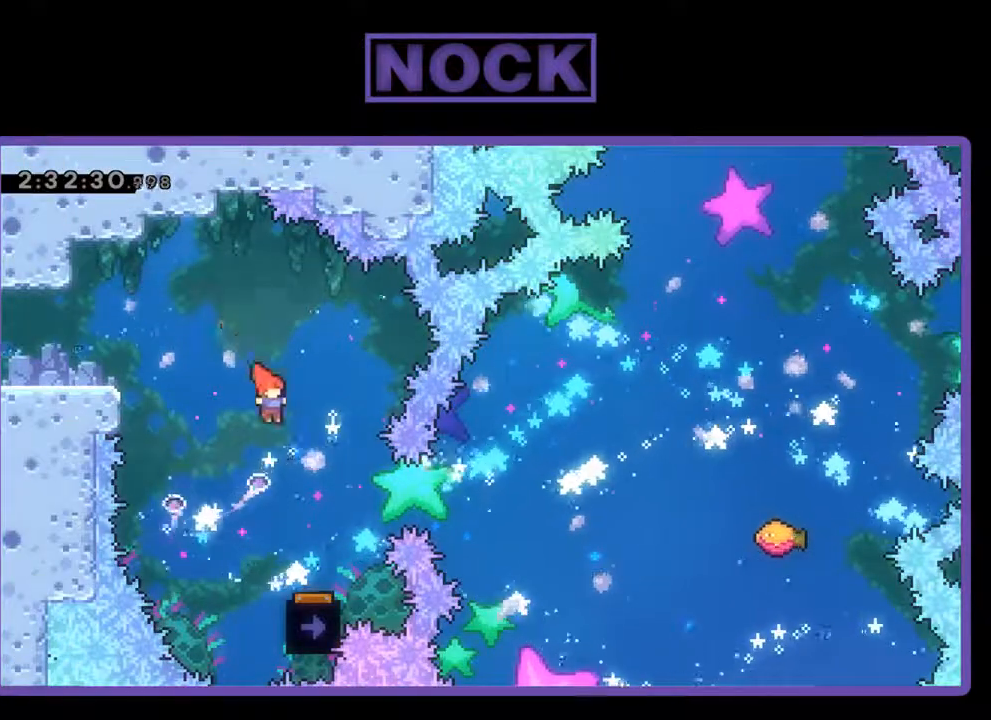
{"buttons": ["R2"], "left_stick": "center", "events": [[233, "DPAD_RIGHT", "down"], [267, "DPAD_RIGHT", "up"]]}
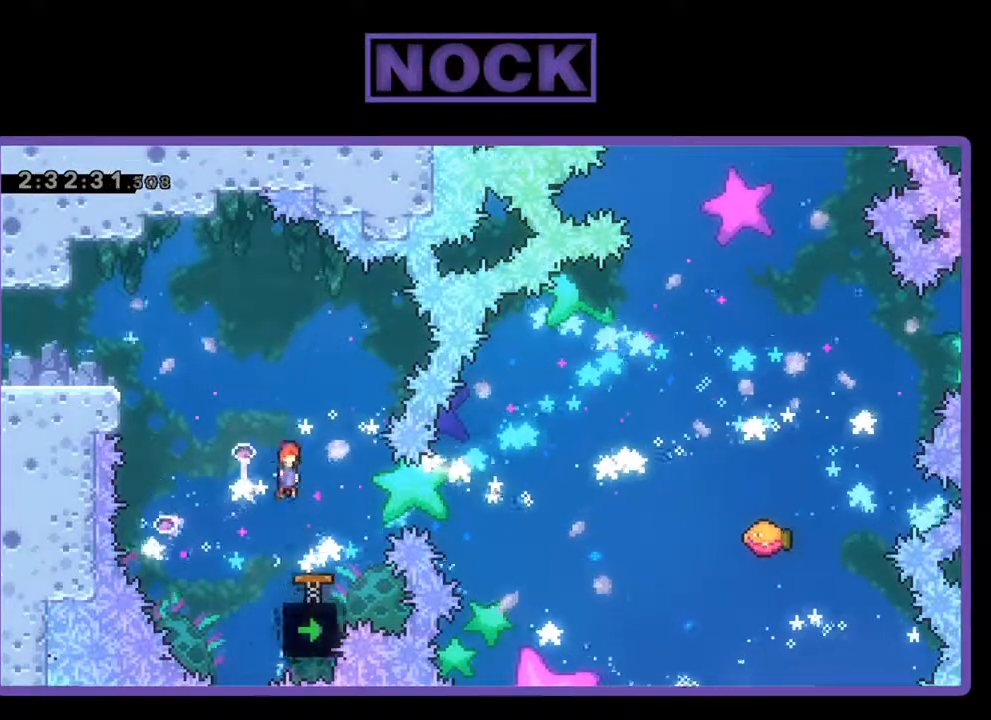
{"buttons": ["R2", "DPAD_RIGHT"], "left_stick": "center", "events": [[500, "DPAD_RIGHT", "down"]]}
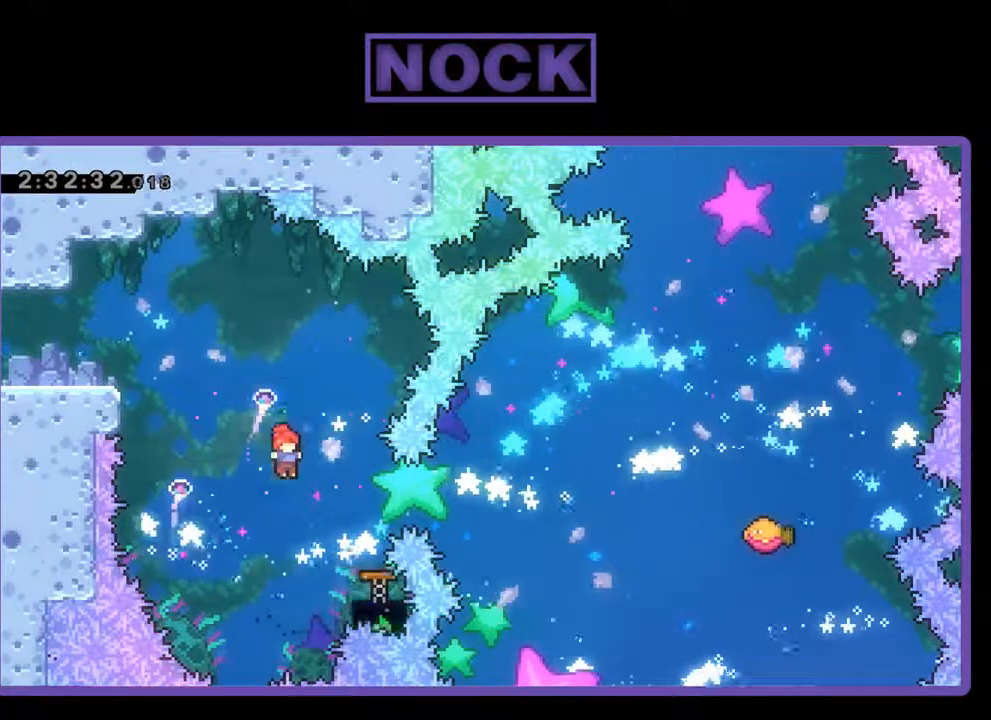
{"buttons": ["R2"], "left_stick": "center", "events": [[67, "CIRCLE", "down"], [233, "CIRCLE", "up"], [333, "DPAD_RIGHT", "up"]]}
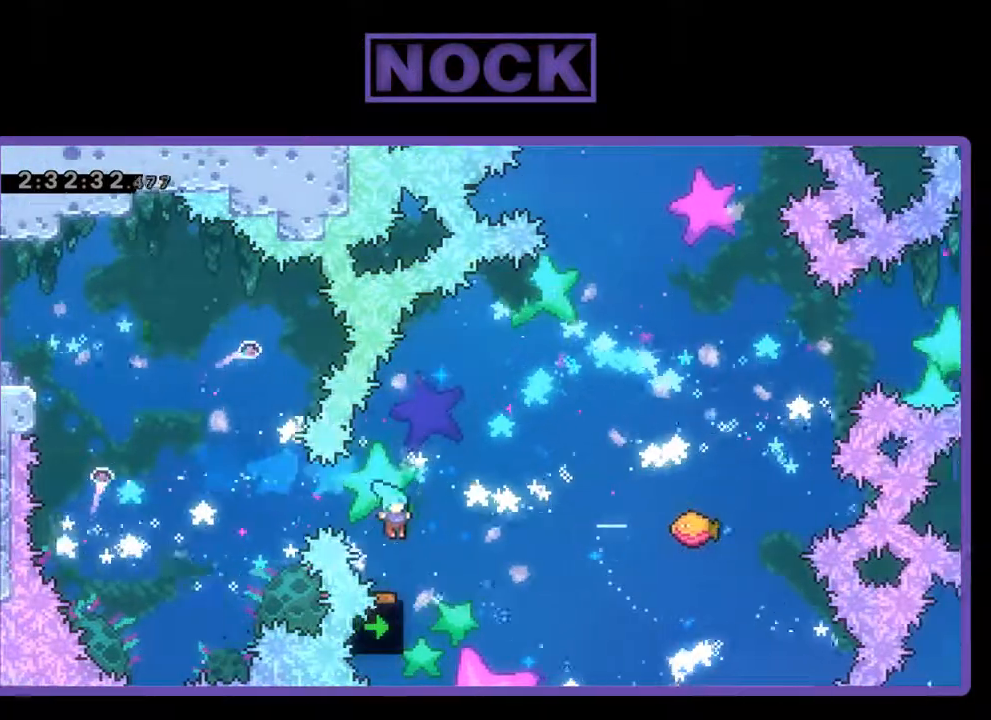
{"buttons": ["R2", "DPAD_UP", "DPAD_RIGHT"], "left_stick": "center", "events": [[167, "DPAD_RIGHT", "down"], [467, "DPAD_UP", "down"]]}
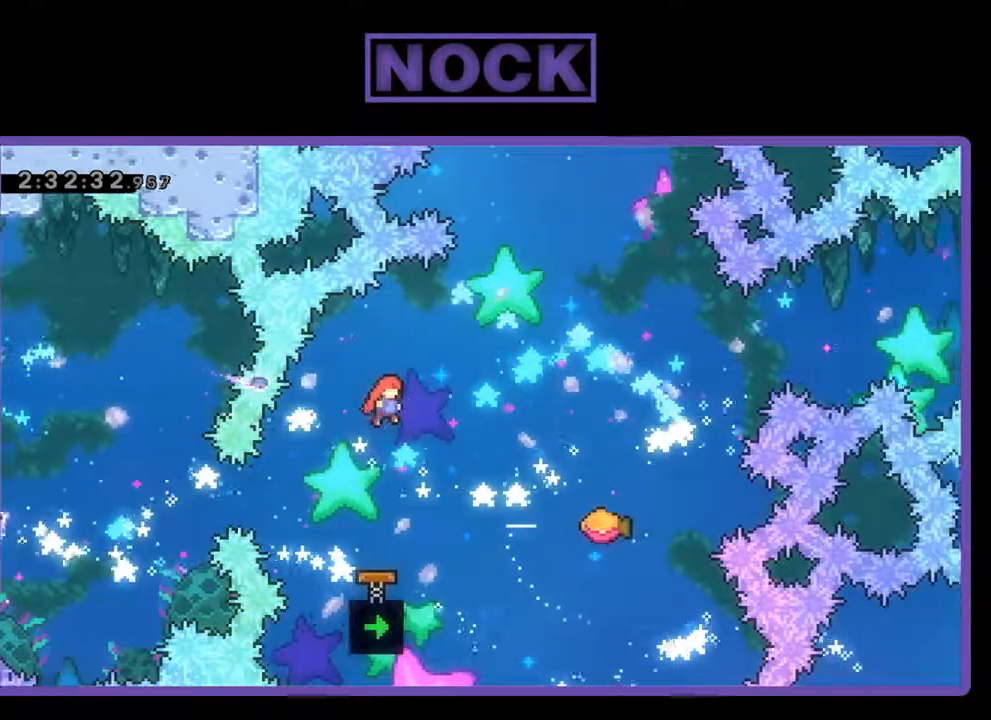
{"buttons": ["R2", "DPAD_RIGHT"], "left_stick": "center", "events": [[267, "CIRCLE", "down"], [400, "CIRCLE", "up"], [500, "DPAD_UP", "up"]]}
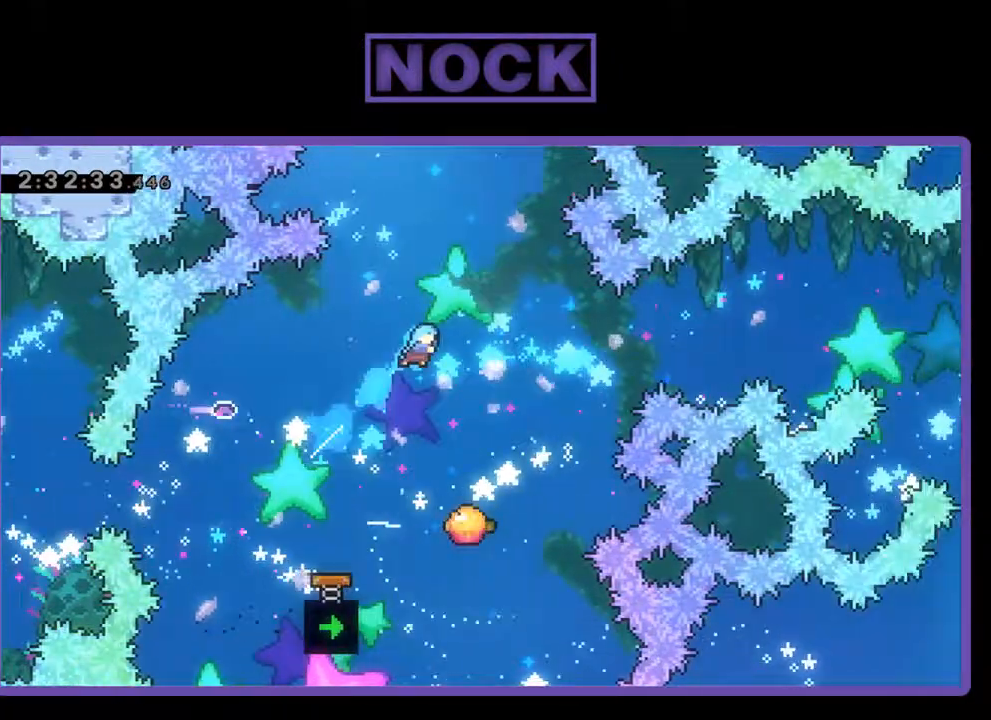
{"buttons": ["R2", "DPAD_RIGHT"], "left_stick": "center", "events": [[133, "DPAD_RIGHT", "up"], [433, "DPAD_RIGHT", "down"]]}
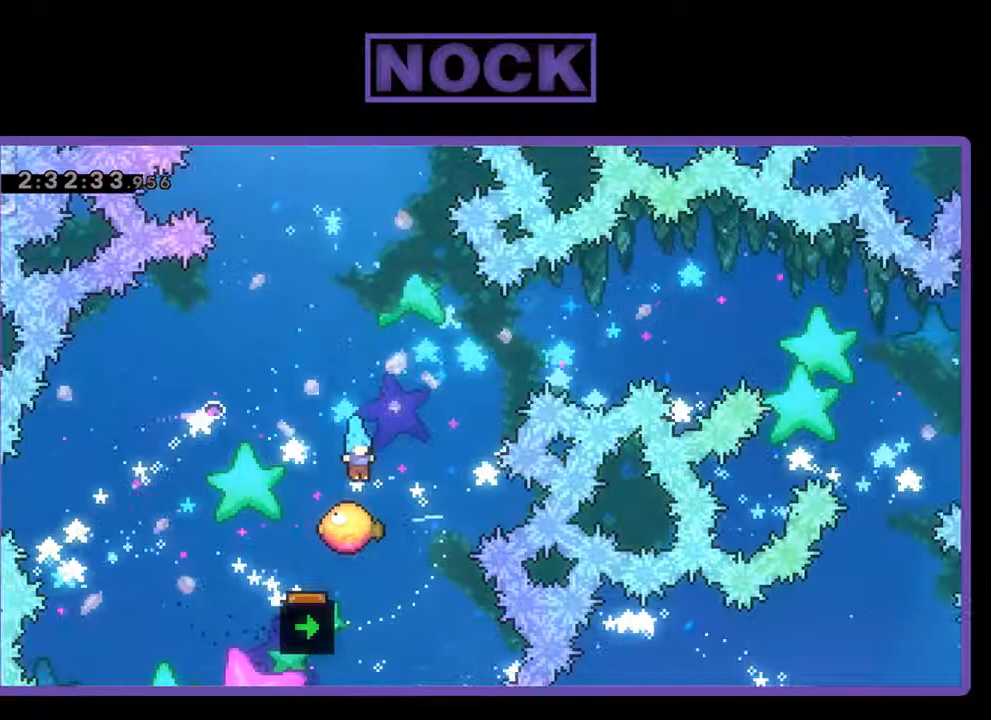
{"buttons": ["R2", "DPAD_UP", "DPAD_RIGHT"], "left_stick": "center", "events": [[133, "DPAD_RIGHT", "up"], [500, "DPAD_RIGHT", "down"], [500, "DPAD_UP", "down"]]}
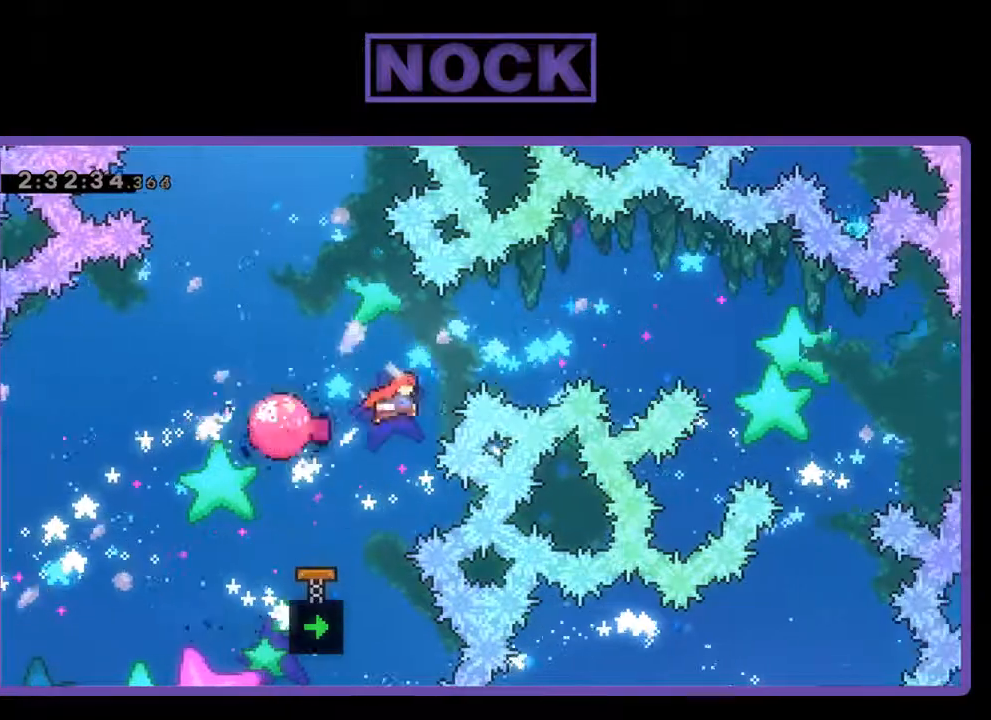
{"buttons": ["CIRCLE", "R2", "DPAD_UP", "DPAD_RIGHT"], "left_stick": "center", "events": [[133, "CIRCLE", "down"]]}
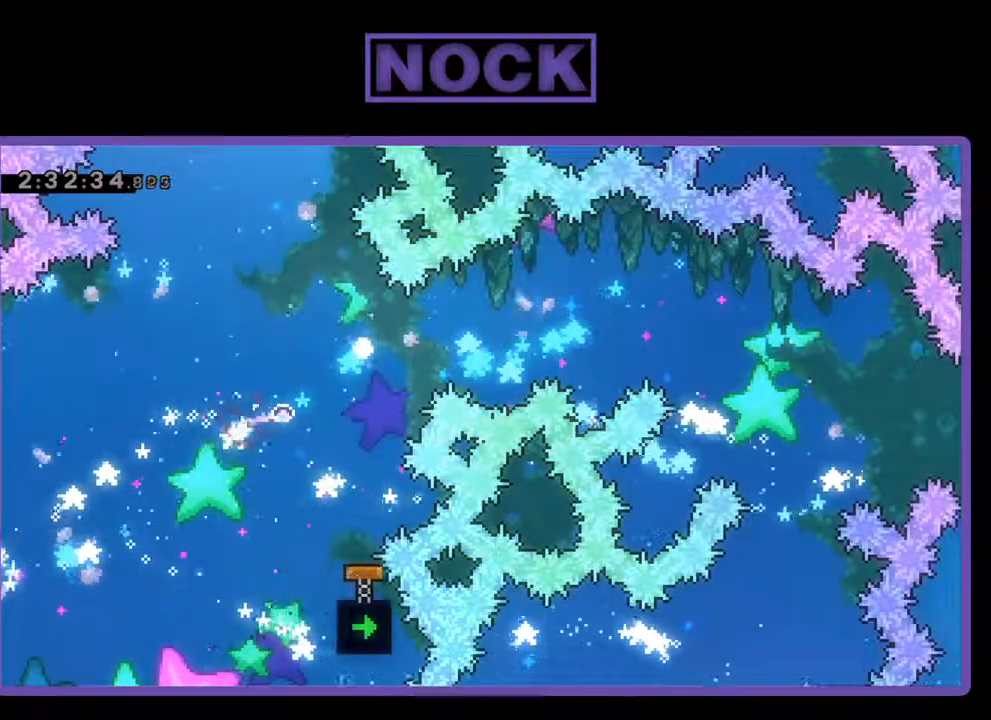
{"buttons": [], "left_stick": "center", "events": [[67, "CIRCLE", "up"], [100, "DPAD_RIGHT", "up"], [133, "R2", "up"], [167, "DPAD_UP", "up"]]}
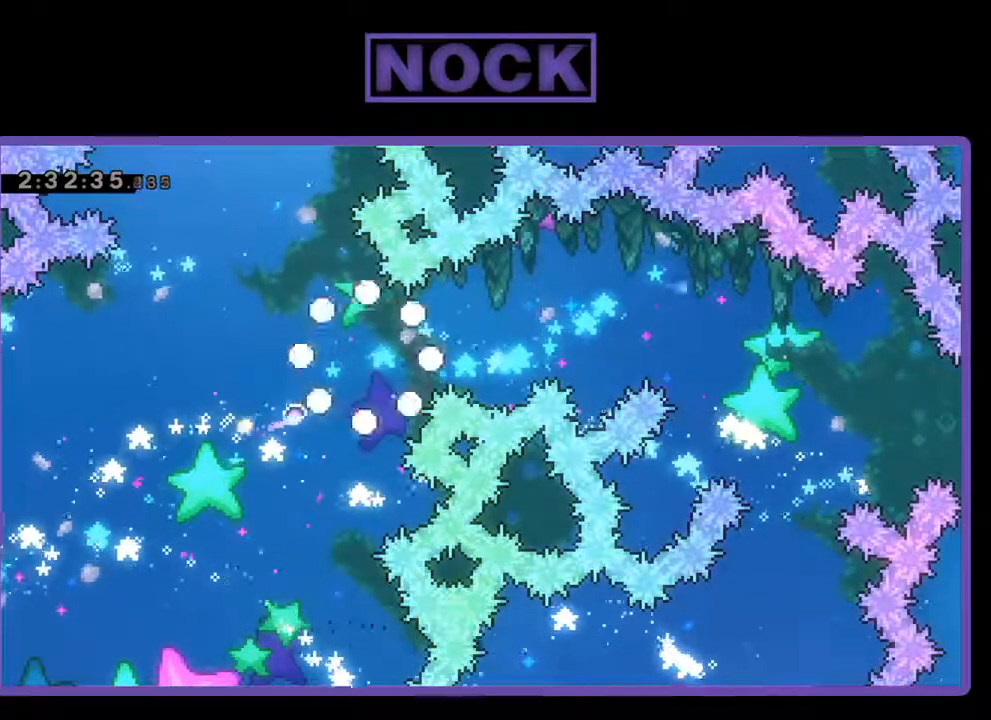
{"buttons": ["R2"], "left_stick": "center", "events": [[467, "R2", "down"]]}